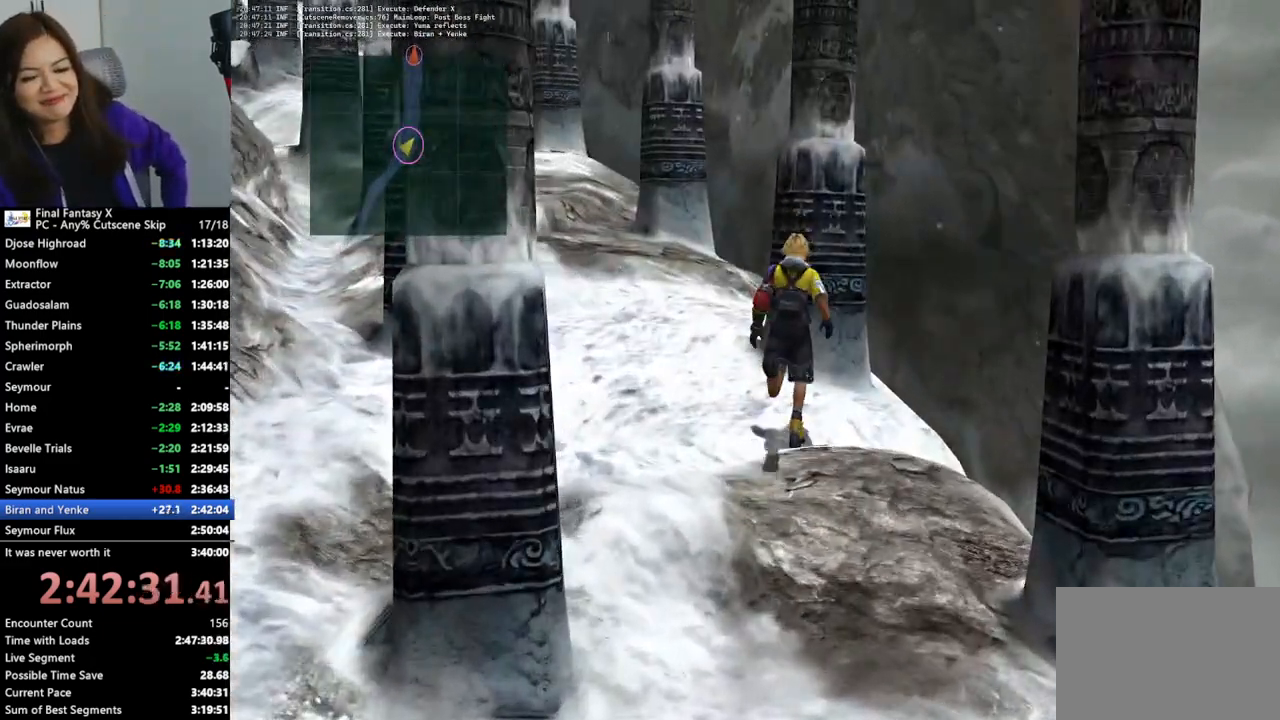
Gameplay with a controller (PlayStation layout); each line is a JSON object with the inputs held at the frame after it (dt_ms = milliseconds from this image to that frame). "events" lists button and stick changes between this image and that frame as [ms after this image, input, new state], when the widget could be followed in between. Not read: L3 R3.
{"dt_ms": 500, "buttons": [], "left_stick": "up-left", "right_stick": "center", "events": []}
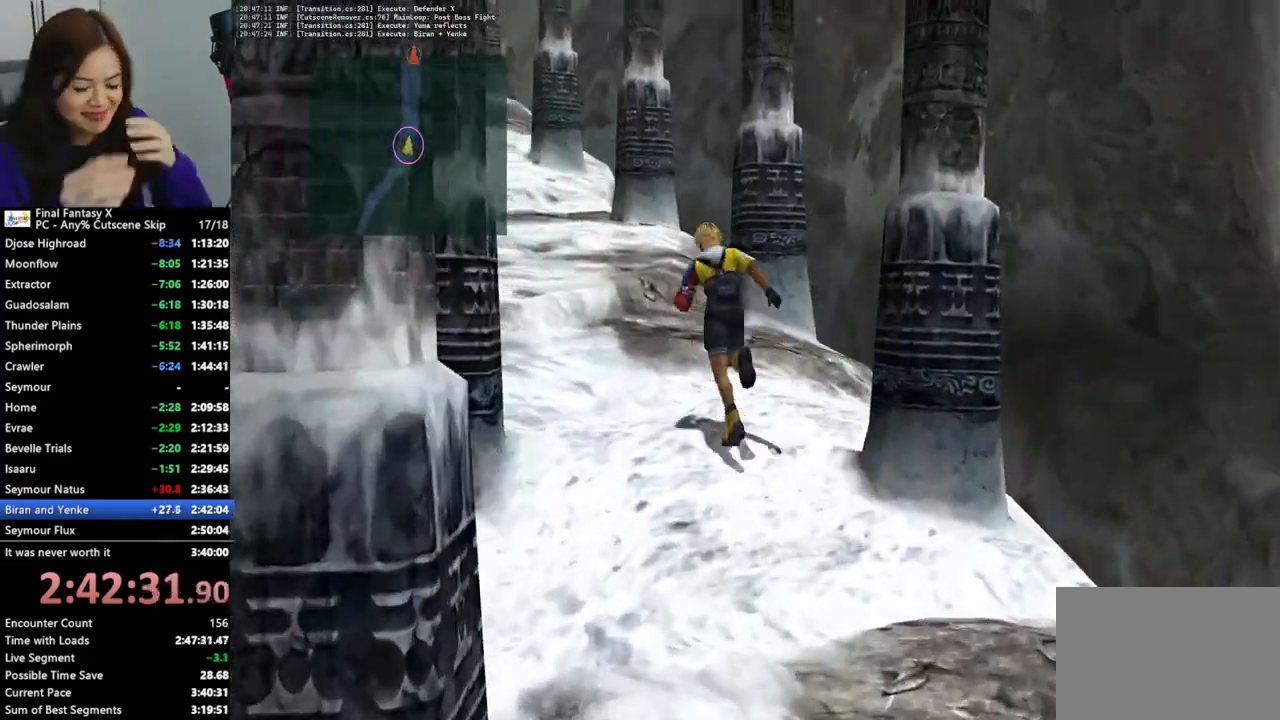
{"dt_ms": 500, "buttons": [], "left_stick": "up-left", "right_stick": "center"}
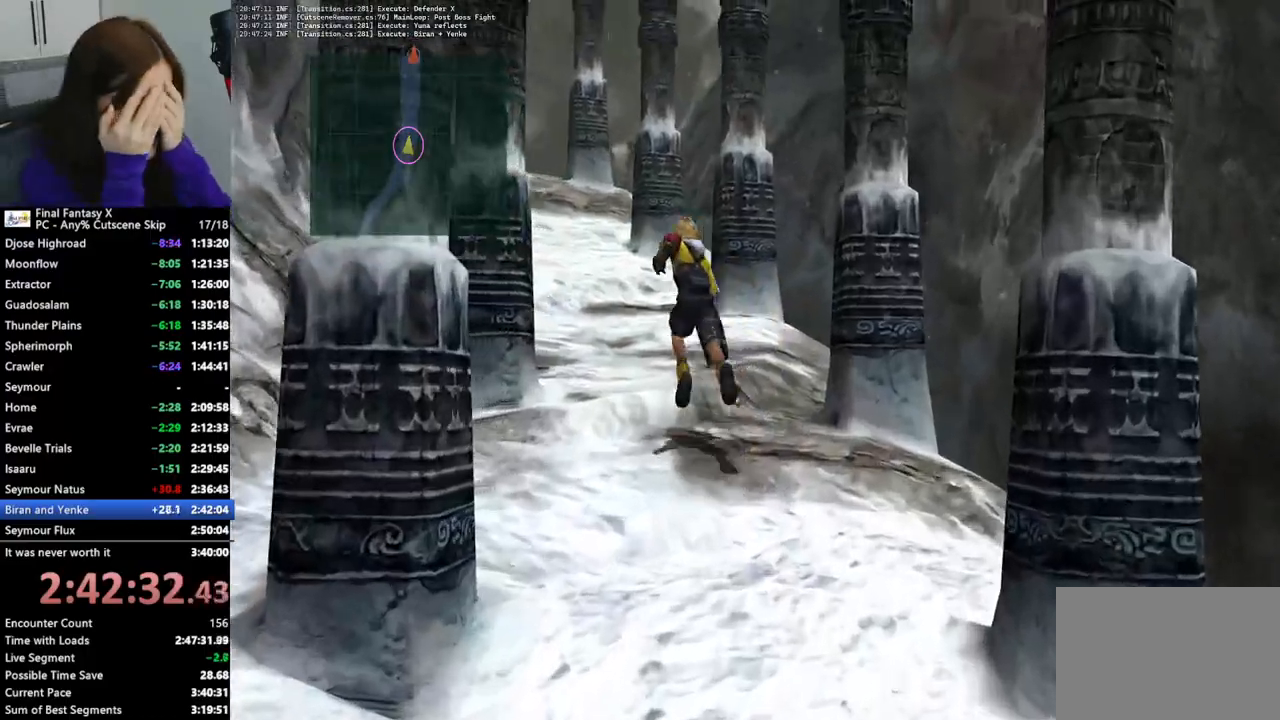
{"dt_ms": 500, "buttons": [], "left_stick": "up-left", "right_stick": "center", "events": []}
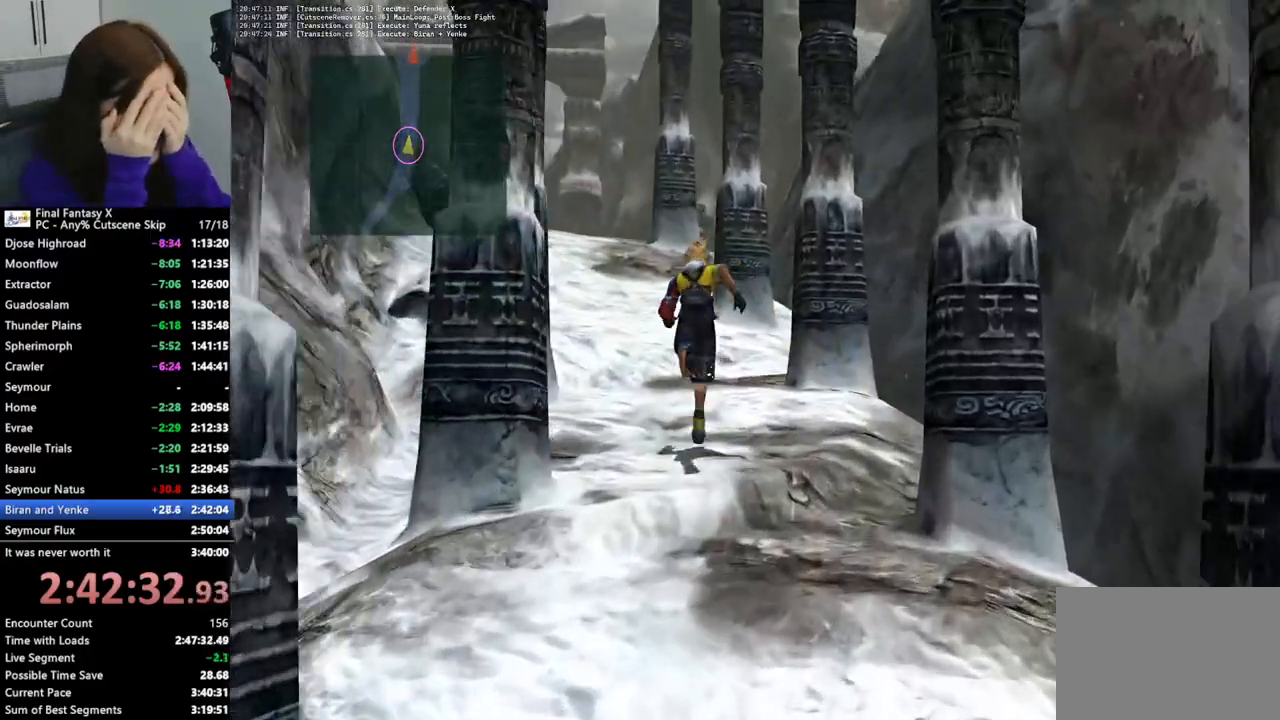
{"dt_ms": 500, "buttons": [], "left_stick": "up-left", "right_stick": "center", "events": []}
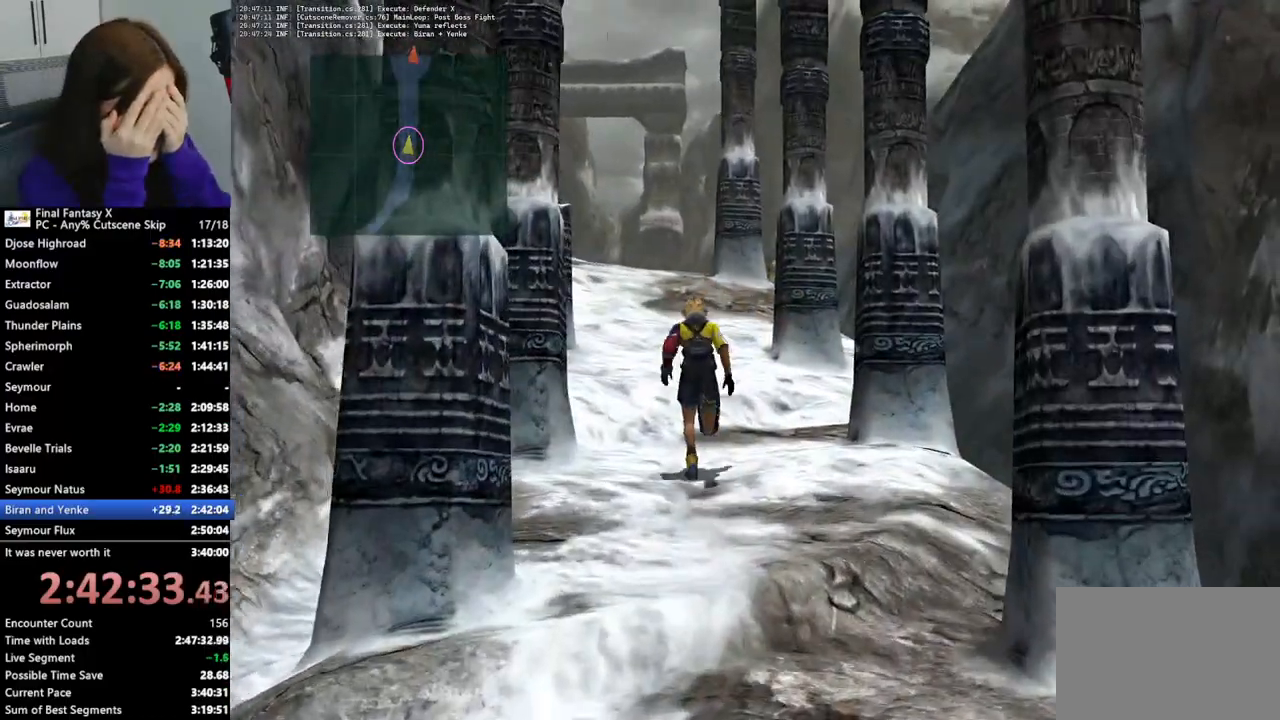
{"dt_ms": 500, "buttons": [], "left_stick": "up-left", "right_stick": "center", "events": []}
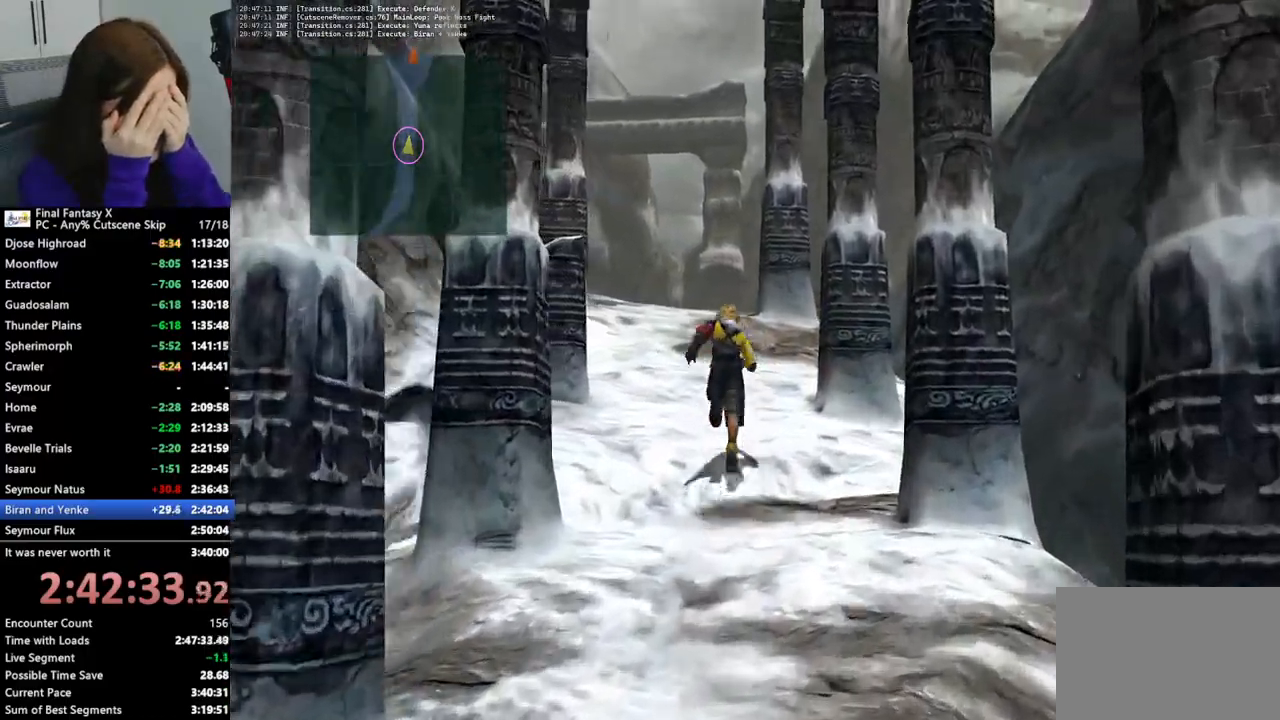
{"dt_ms": 500, "buttons": [], "left_stick": "up-left", "right_stick": "center", "events": []}
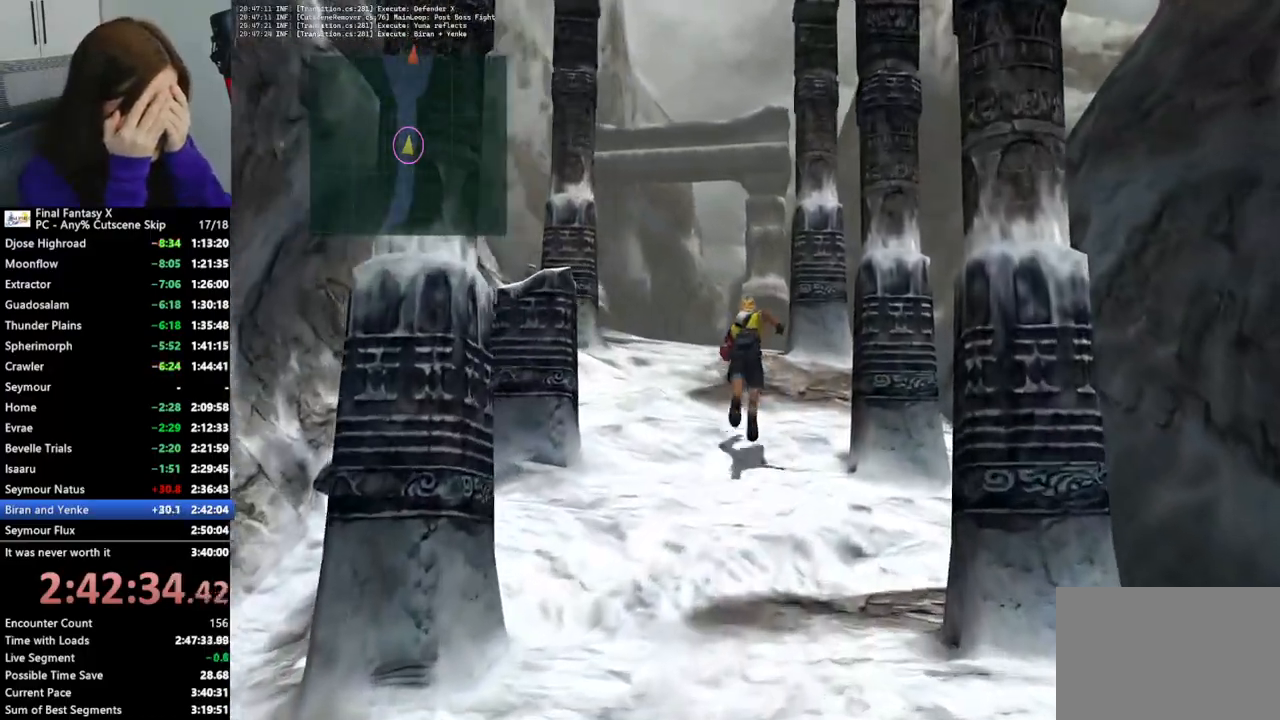
{"dt_ms": 500, "buttons": [], "left_stick": "up-left", "right_stick": "center", "events": []}
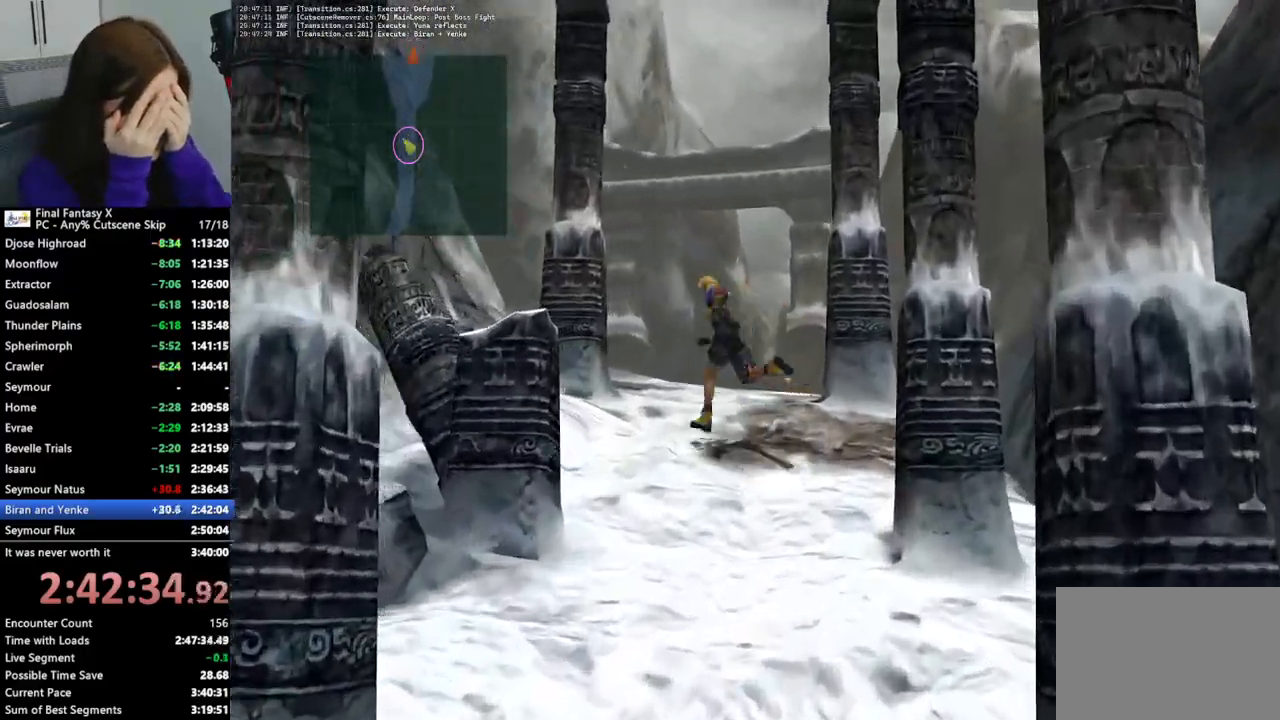
{"dt_ms": 1000, "buttons": [], "left_stick": "up", "right_stick": "center"}